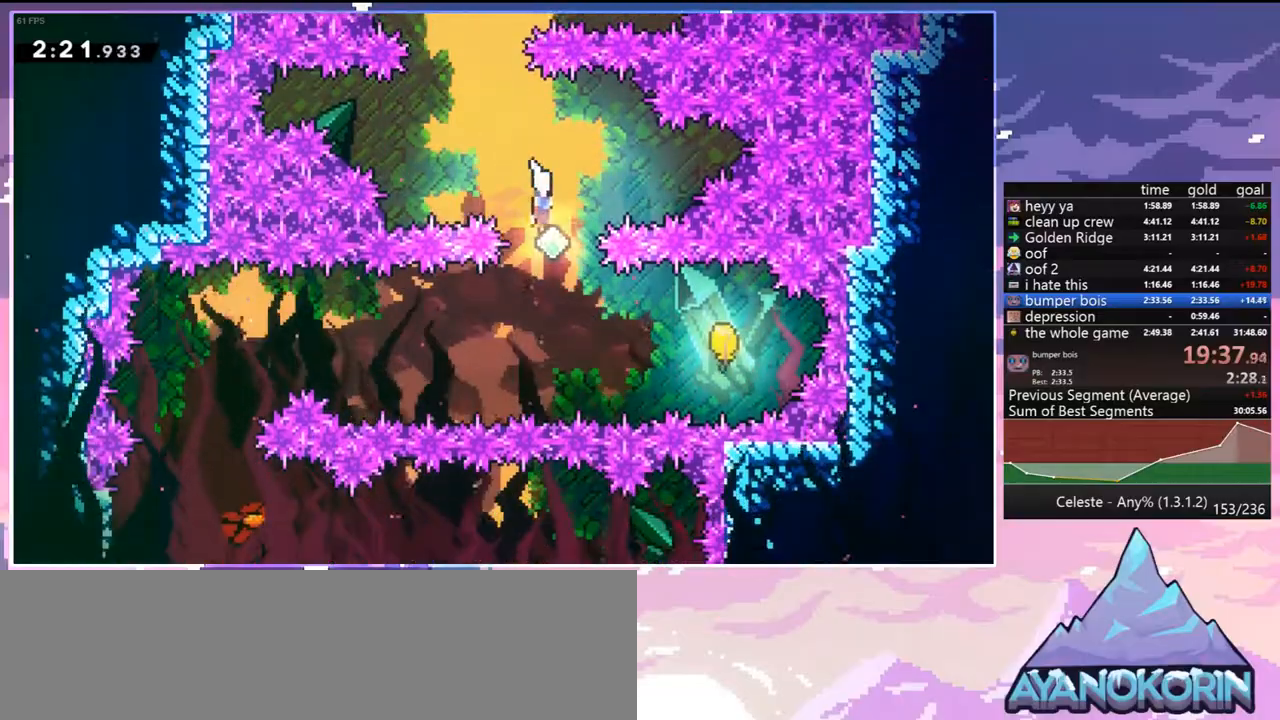
Gameplay with keyboard; each line is a JSON object with the keys held at the frame after it. "events" lists presses ("down") and releases ("up") of "dash", "down", "grab", "jump", "jump2", "left", "menu", "right", "skip" and "up" between this image and that frame as [ms after this image, input, new state], when the widget could be followed in between. No other keys are recorded. Mouse input is not recorded. Key names are as the overlay labels them; some are game actions (e.g. jump) rather than physical keys.
{"keys": ["left"], "events": [[167, "down", "up"], [200, "dash", "down"], [300, "dash", "up"], [350, "left", "down"], [400, "right", "up"]]}
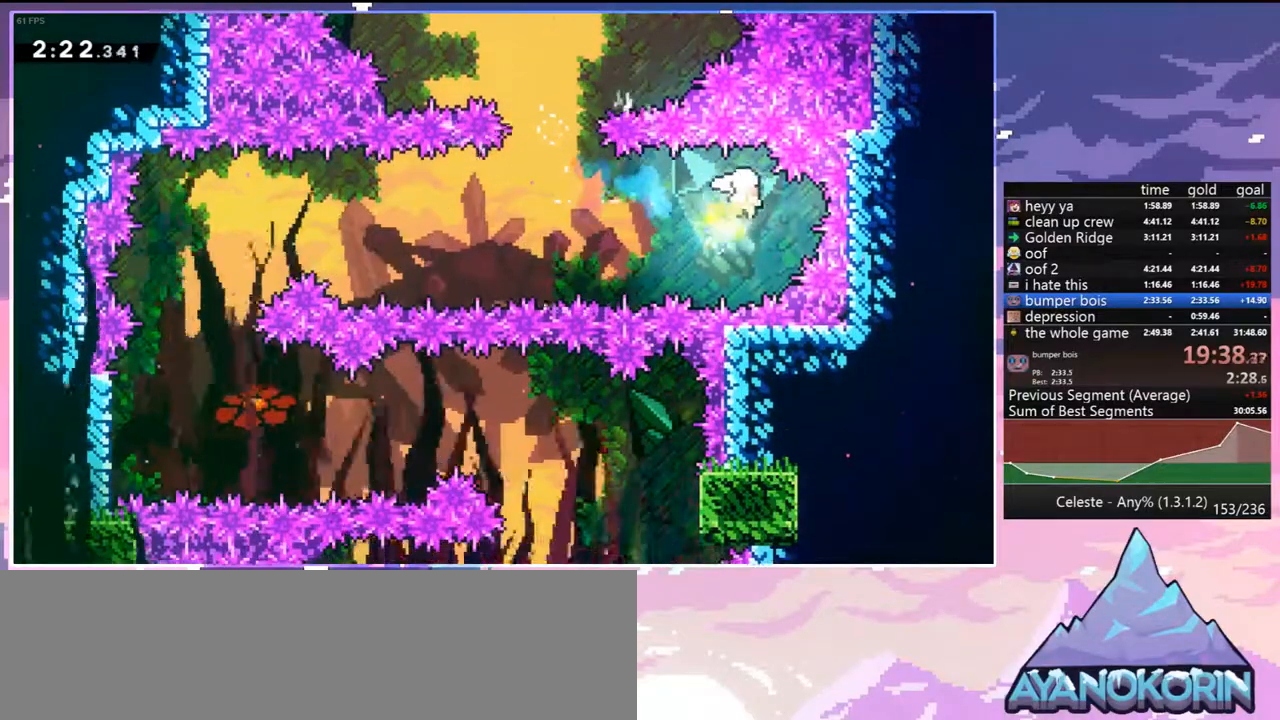
{"keys": ["left"], "events": []}
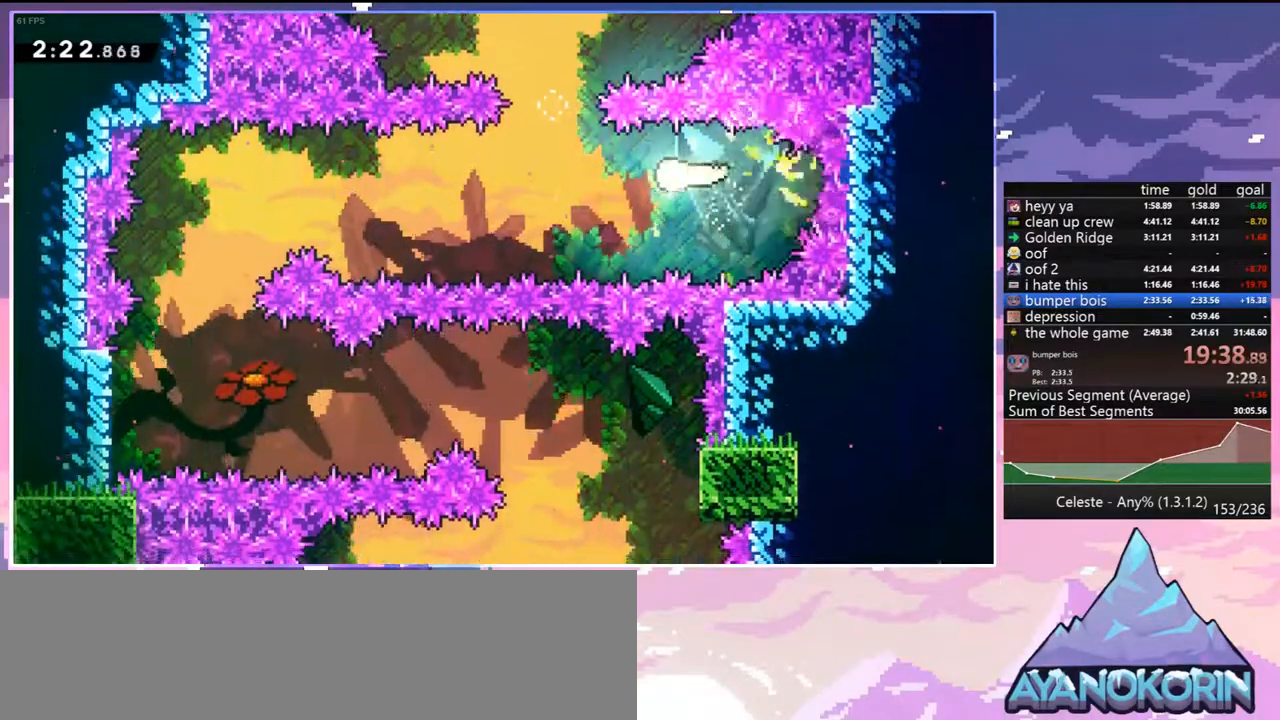
{"keys": ["left"], "events": []}
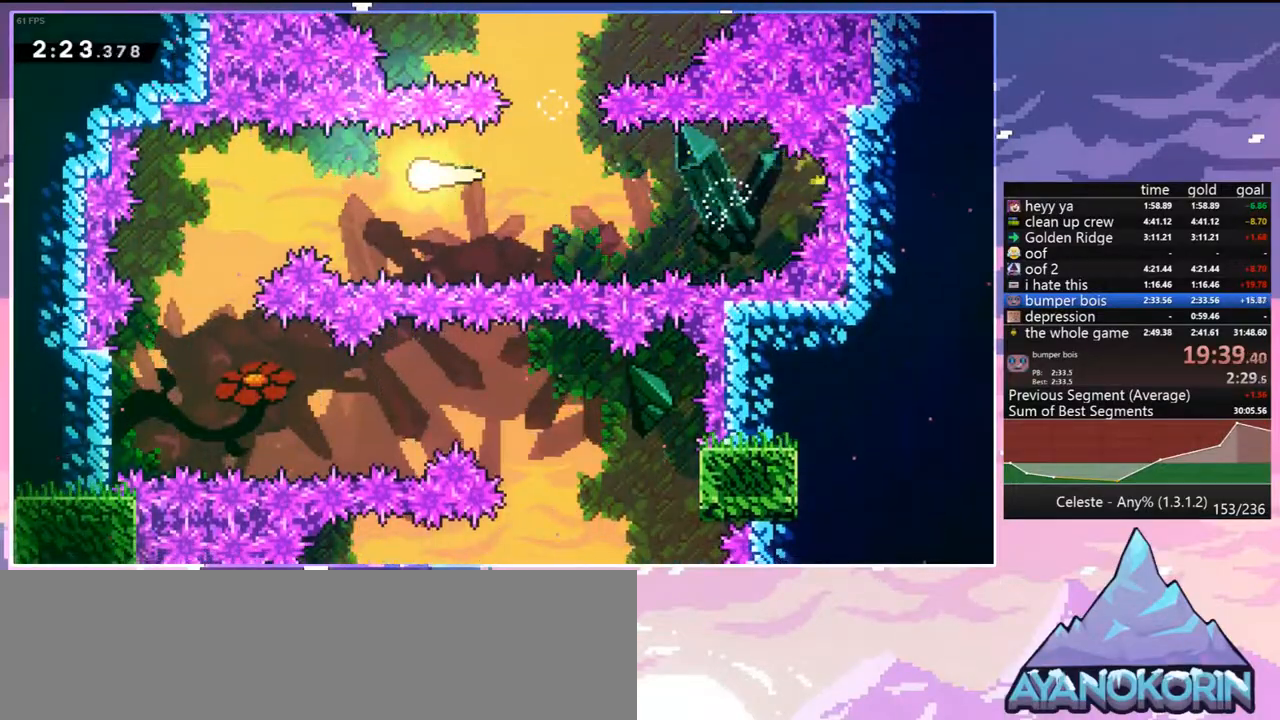
{"keys": ["down", "right"], "events": [[250, "down", "down"], [350, "left", "up"], [483, "right", "down"]]}
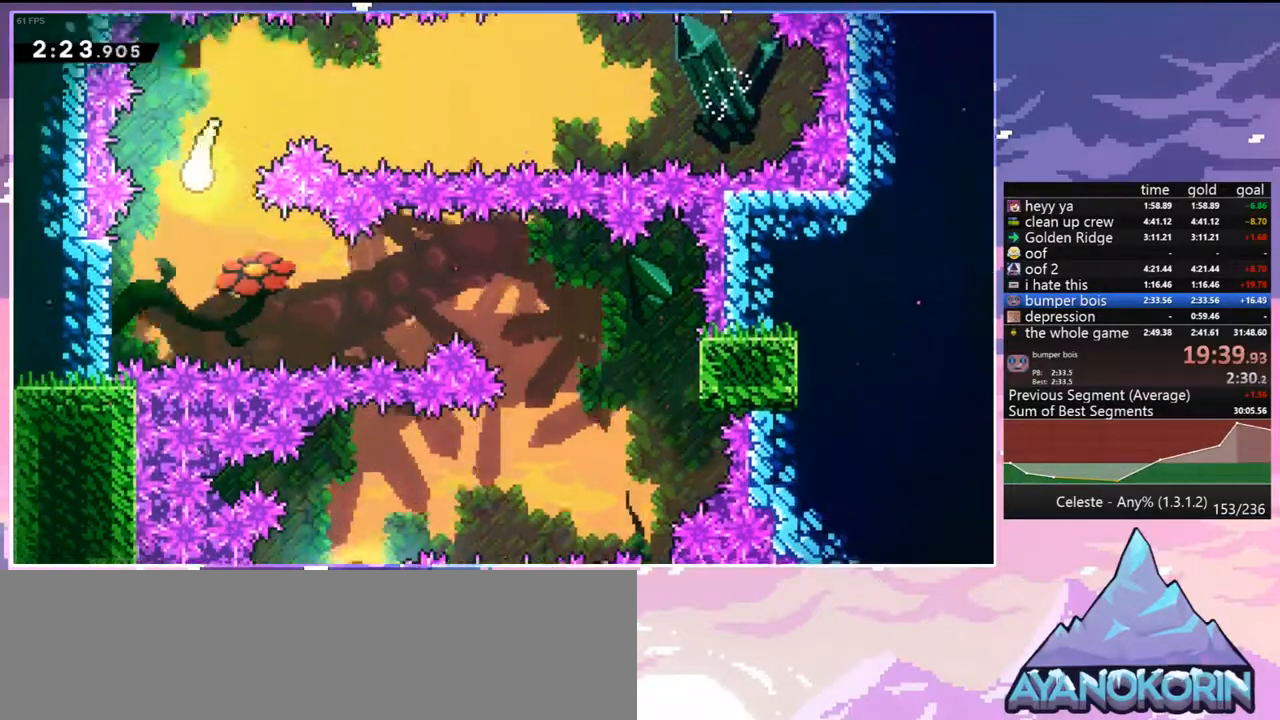
{"keys": ["right"], "events": [[83, "down", "up"]]}
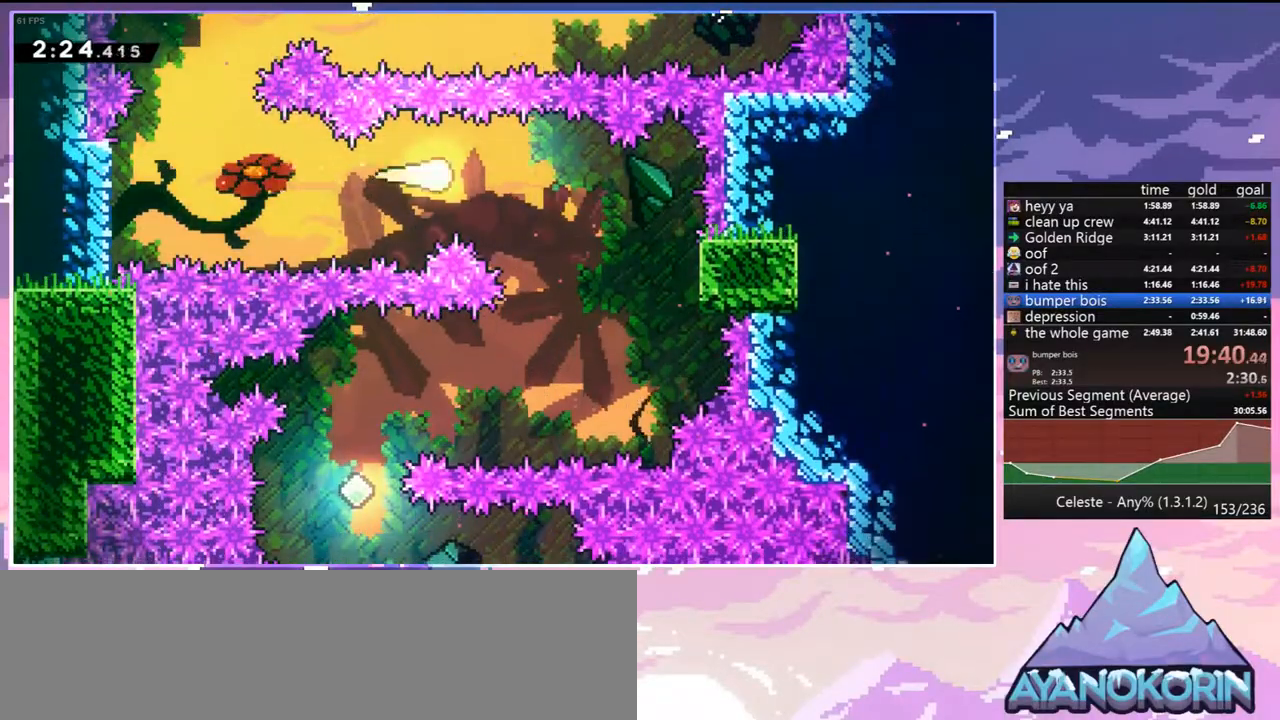
{"keys": ["down"], "events": [[50, "down", "down"], [150, "right", "up"]]}
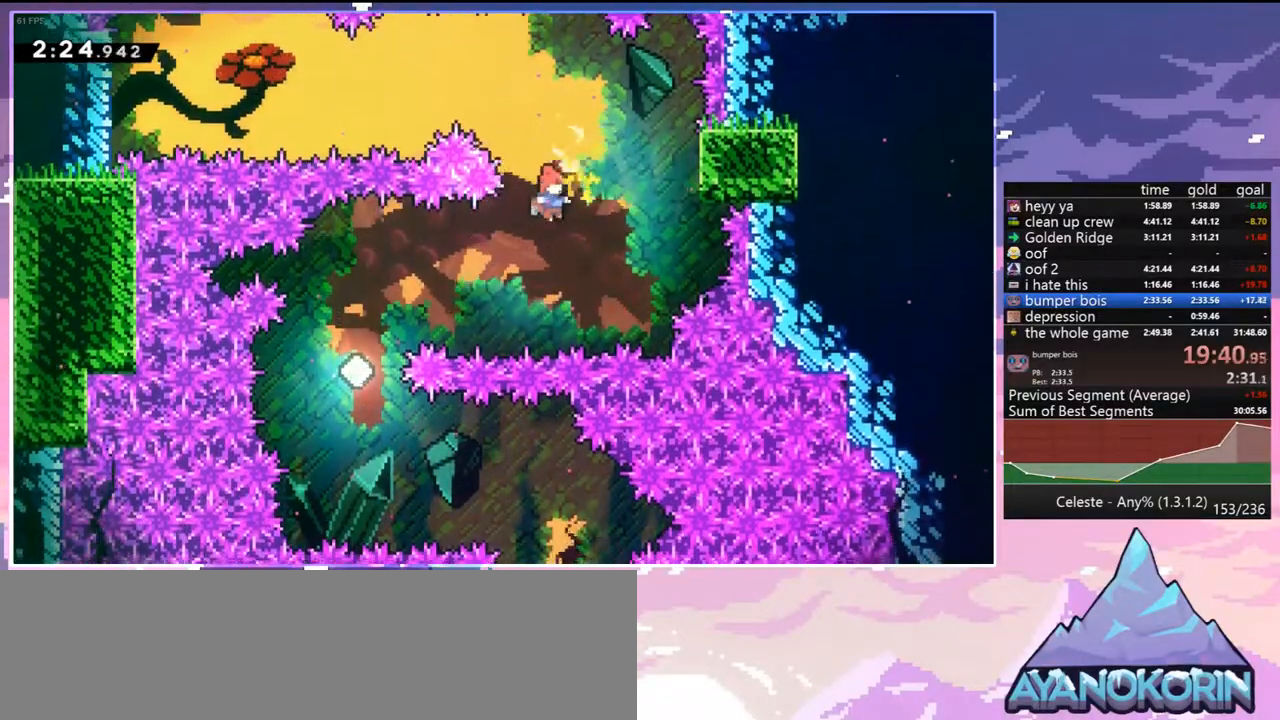
{"keys": ["down"], "events": [[117, "dash", "down"], [117, "down", "up"], [117, "left", "down"], [250, "dash", "up"], [300, "down", "down"], [400, "left", "up"]]}
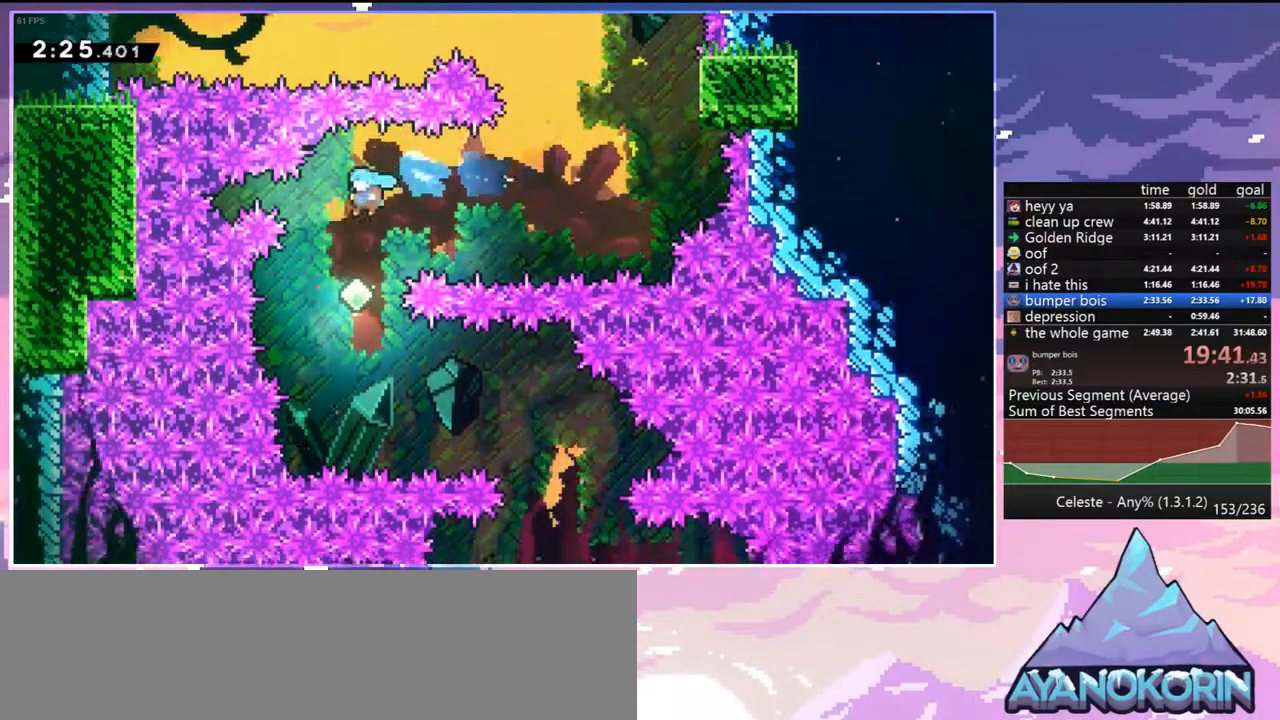
{"keys": ["right"], "events": [[367, "down", "up"], [400, "dash", "down"], [400, "right", "down"], [450, "dash", "up"]]}
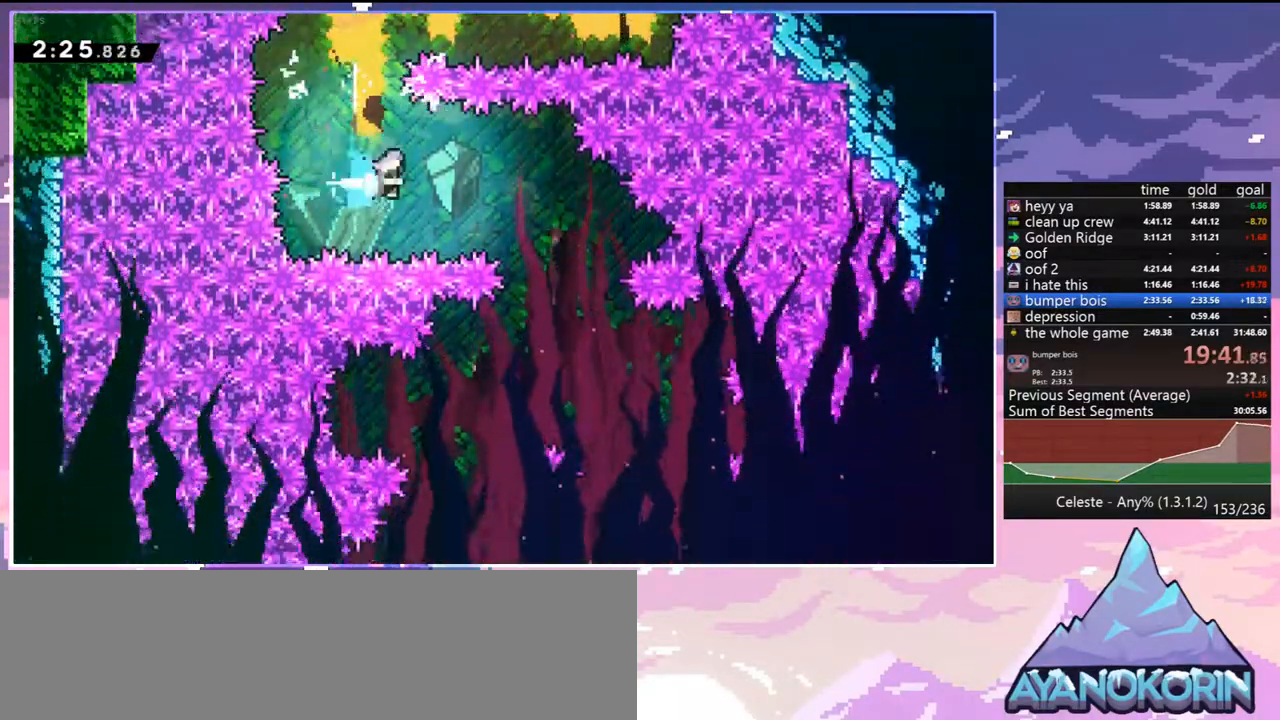
{"keys": ["down", "left"], "events": [[100, "down", "down"], [150, "right", "up"], [383, "left", "down"]]}
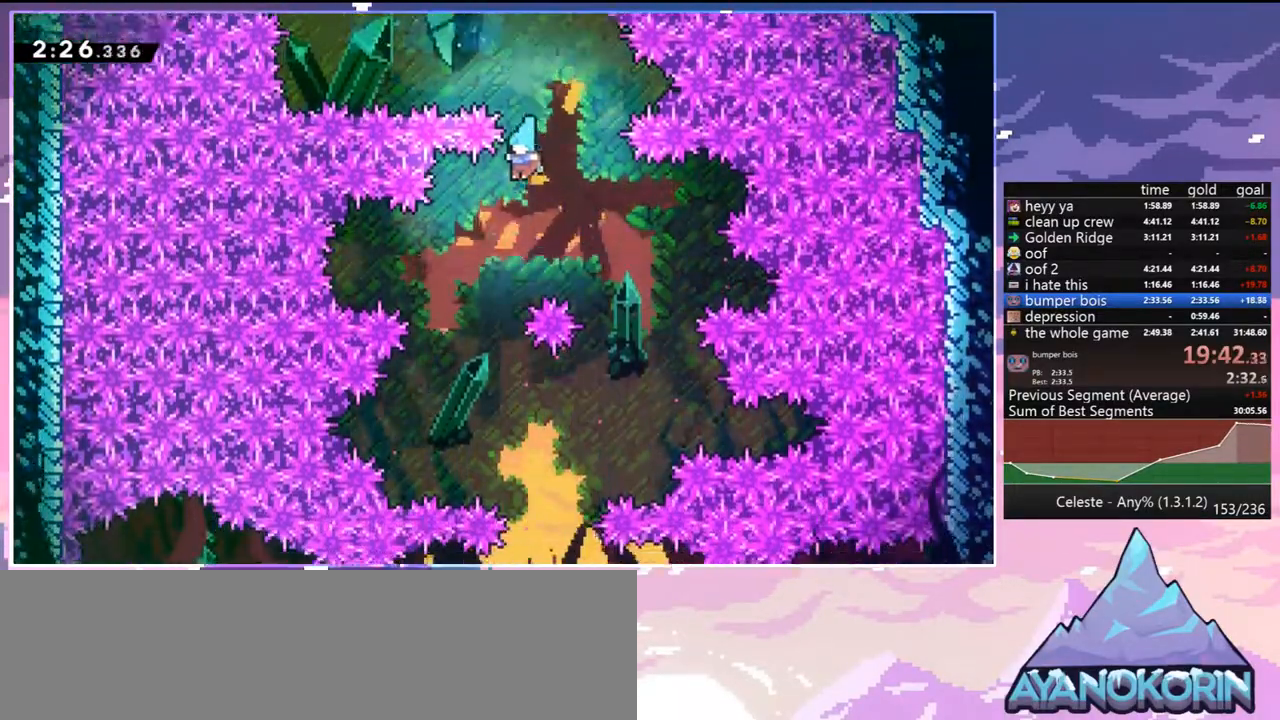
{"keys": ["down", "right"], "events": [[67, "left", "up"], [200, "right", "down"]]}
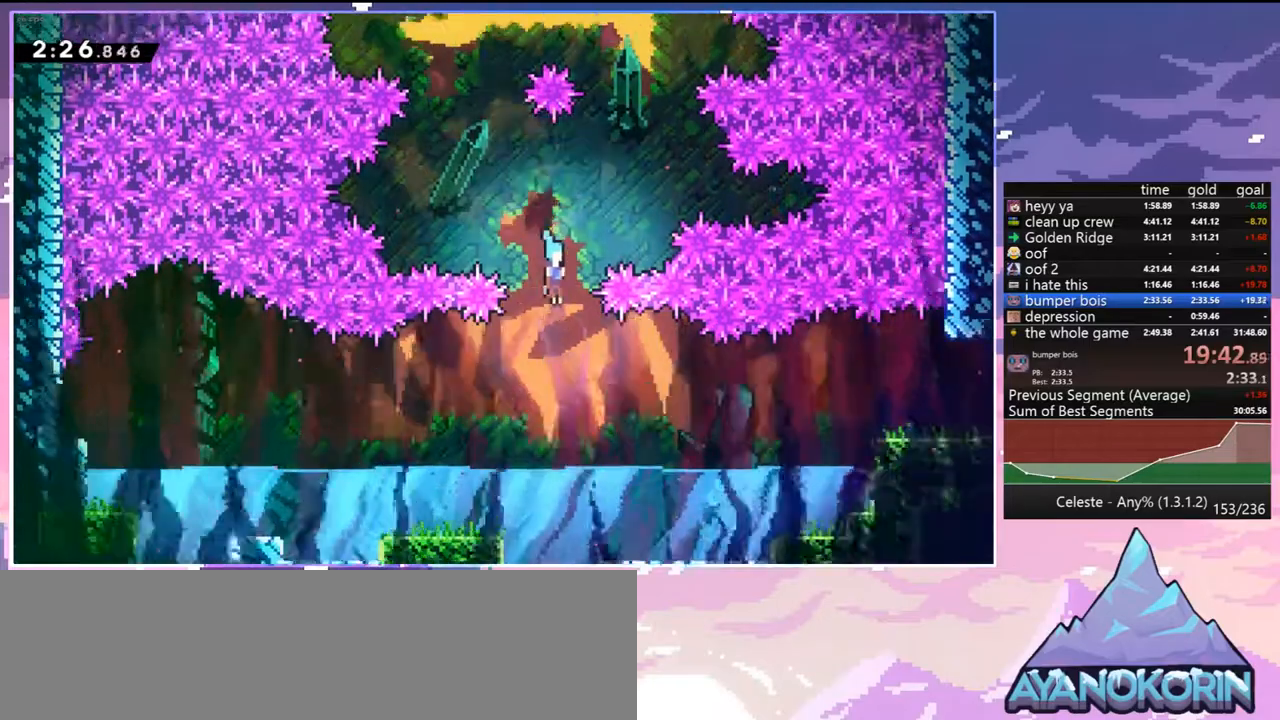
{"keys": ["dash", "right"], "events": [[83, "down", "up"], [317, "dash", "down"]]}
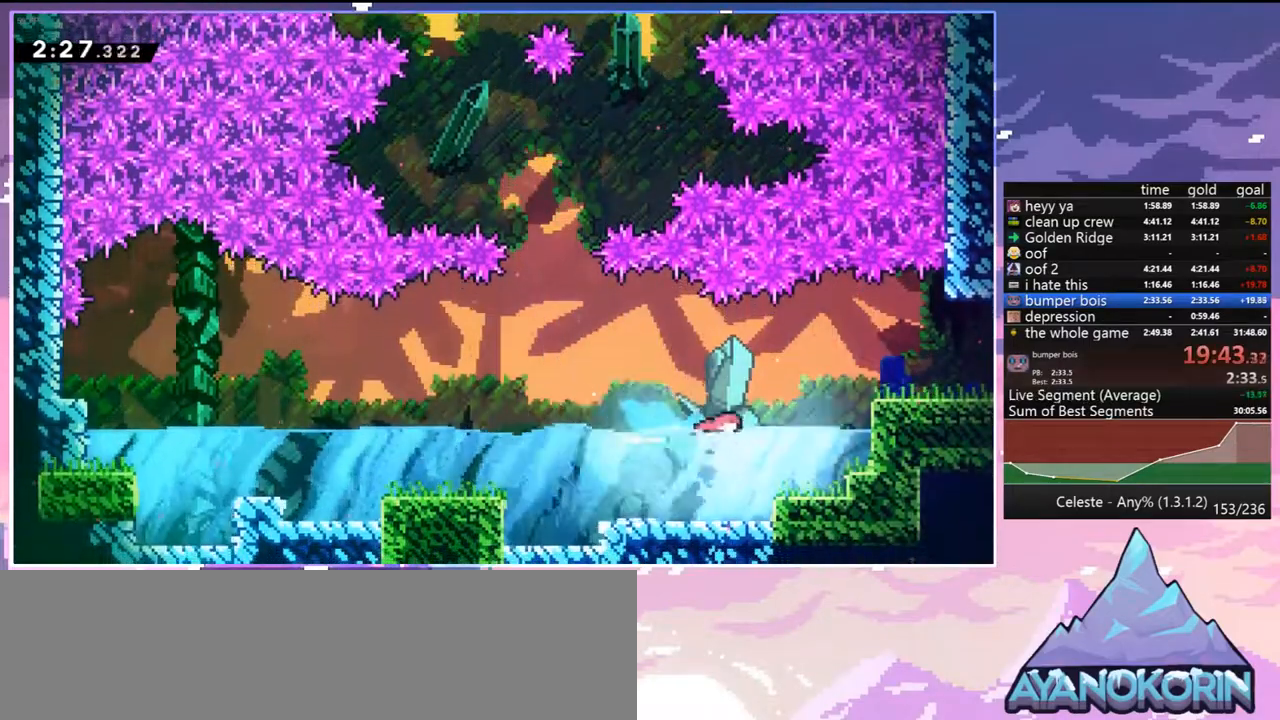
{"keys": ["dash", "down", "jump", "right"], "events": [[50, "dash", "up"], [50, "jump", "down"], [283, "down", "down"], [333, "dash", "down"], [383, "jump", "up"], [467, "jump", "down"]]}
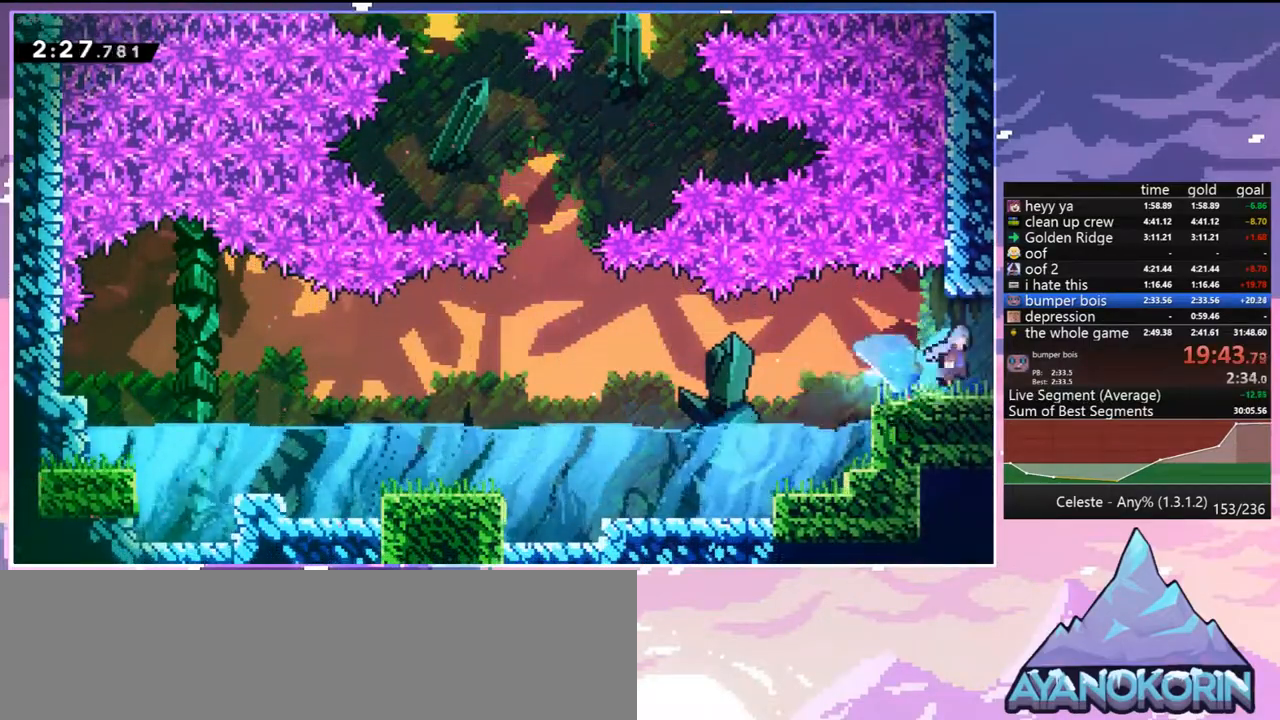
{"keys": ["jump", "right"], "events": [[17, "dash", "up"], [67, "down", "up"]]}
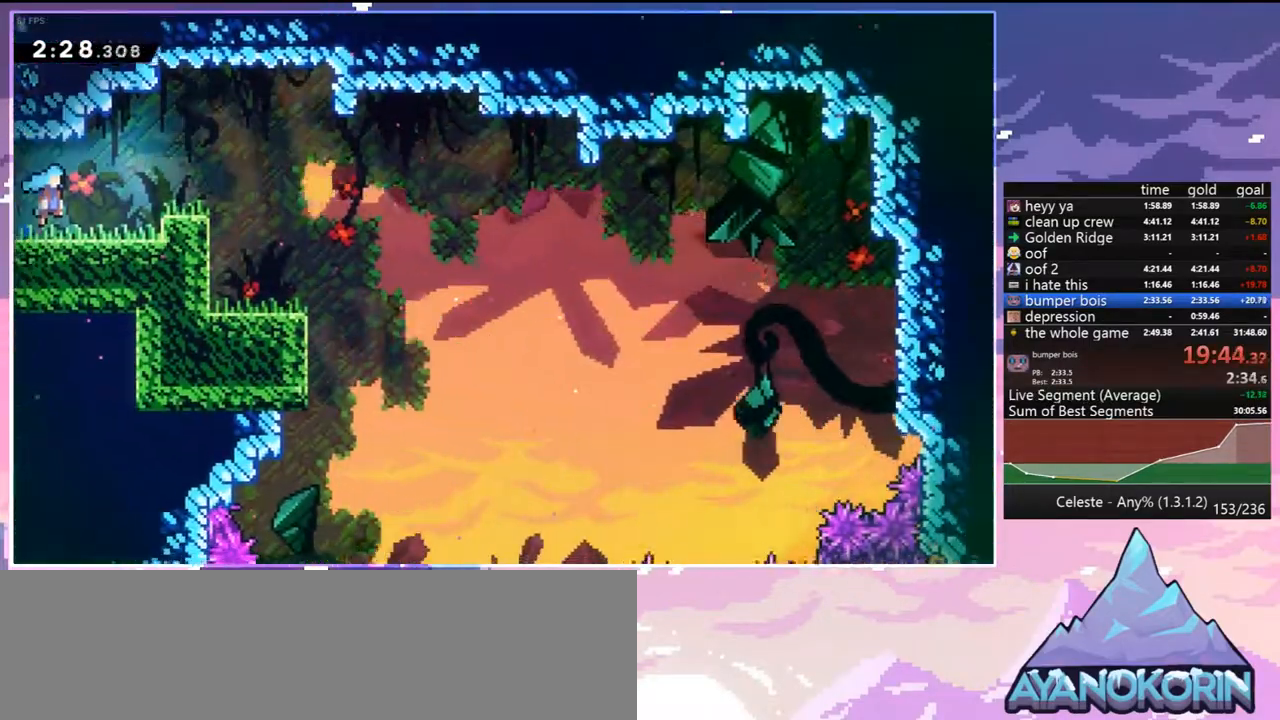
{"keys": ["down"], "events": [[267, "down", "down"], [317, "jump", "up"], [500, "right", "up"]]}
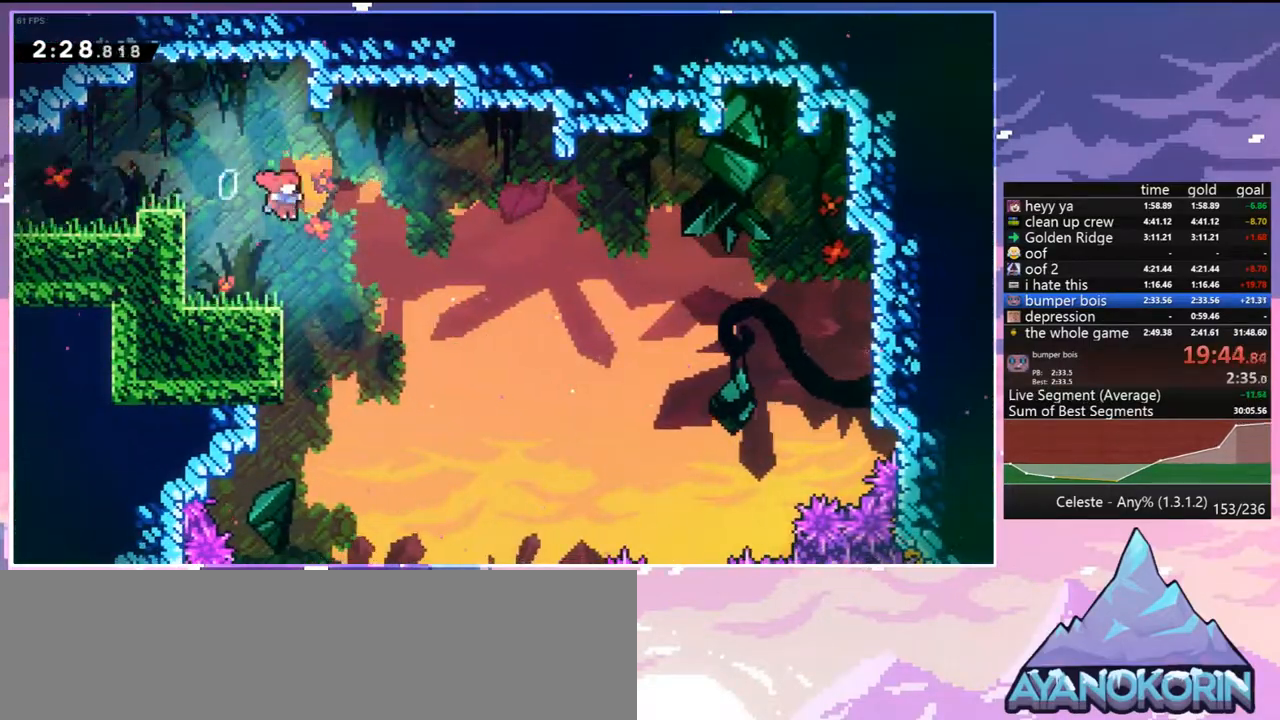
{"keys": ["down"], "events": []}
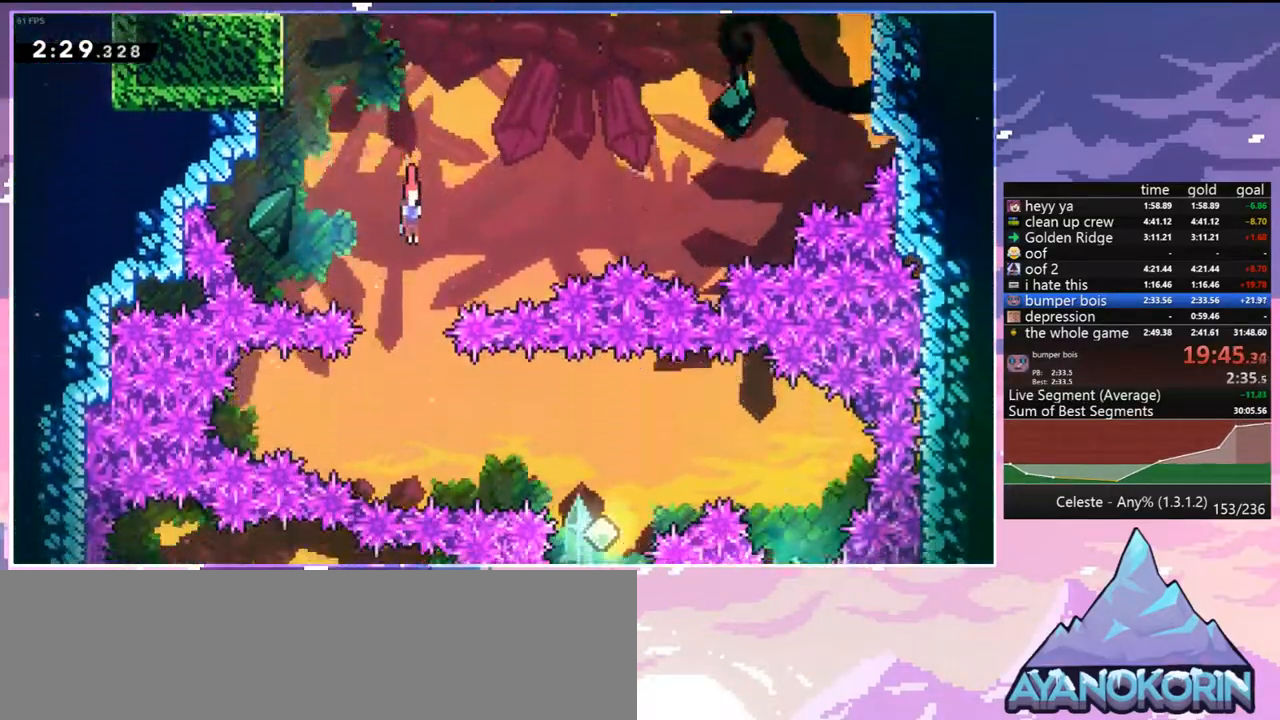
{"keys": ["right"], "events": [[250, "right", "down"], [300, "dash", "down"], [300, "down", "up"], [433, "dash", "up"]]}
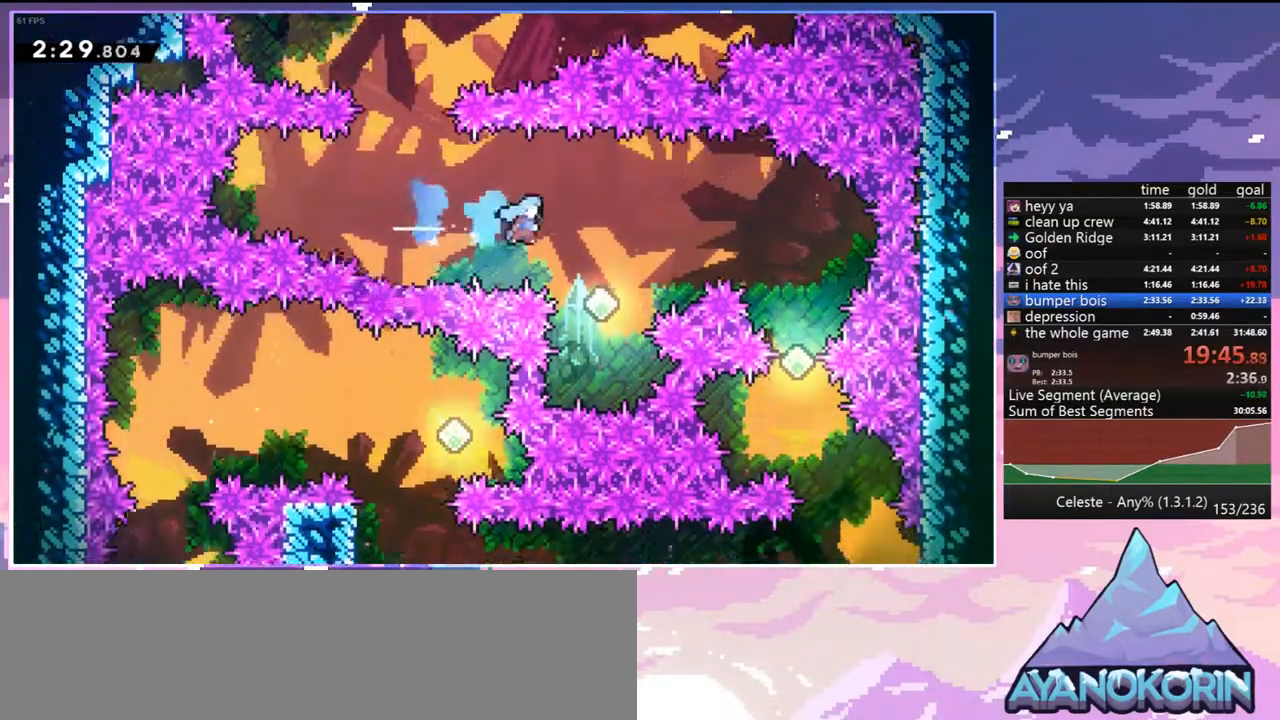
{"keys": ["right", "up"], "events": [[33, "right", "up"], [267, "right", "down"], [317, "up", "down"], [367, "dash", "down"], [450, "dash", "up"]]}
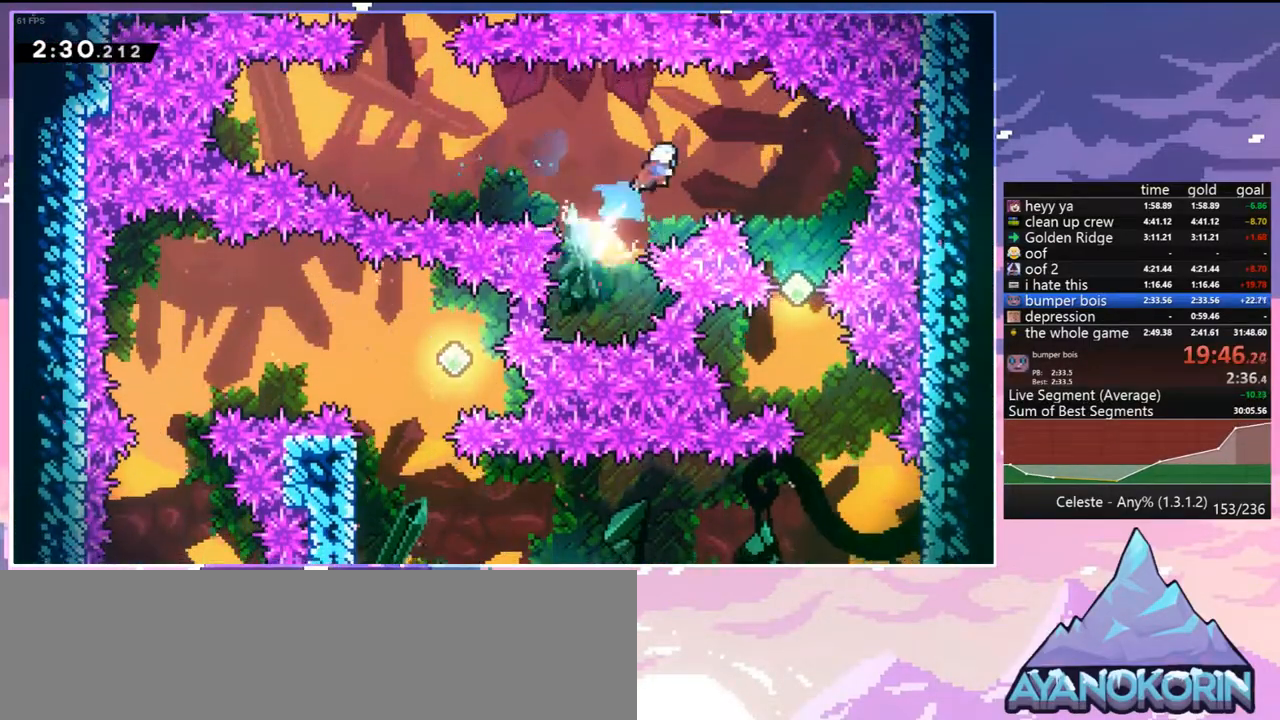
{"keys": ["down"], "events": [[50, "up", "up"], [233, "down", "down"], [383, "right", "up"]]}
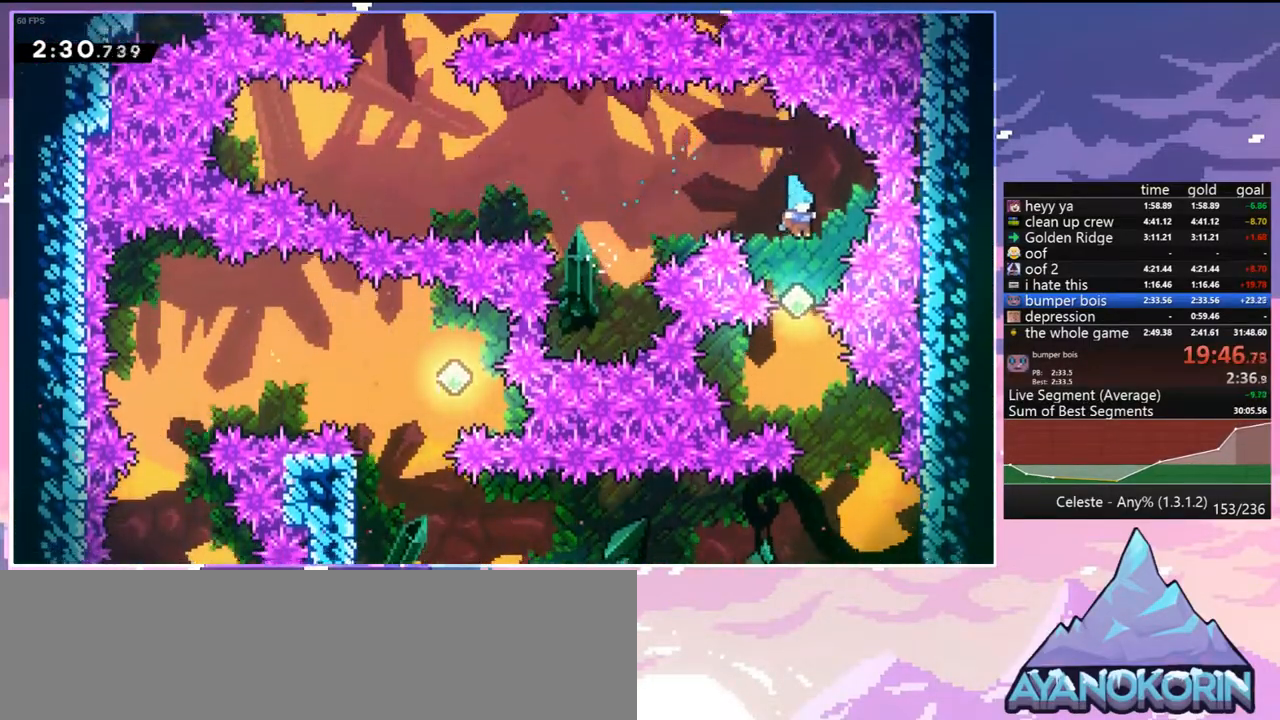
{"keys": ["right"], "events": [[150, "right", "down"], [433, "down", "up"]]}
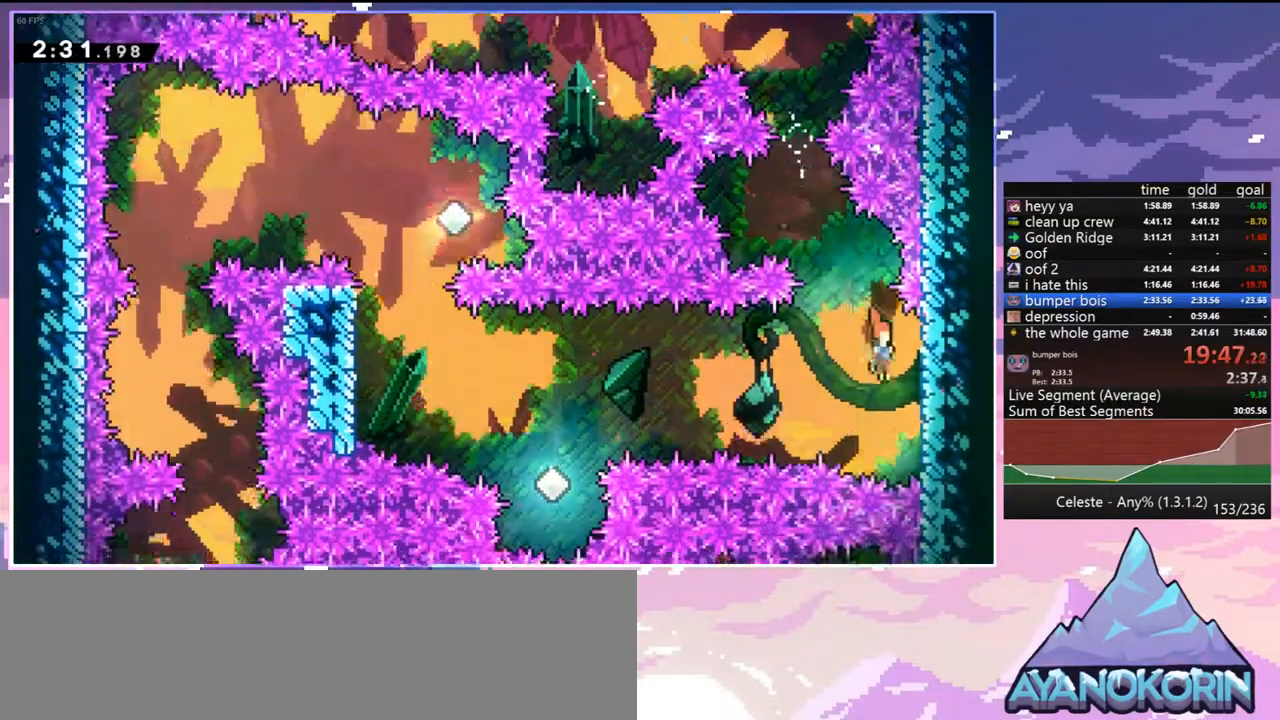
{"keys": ["dash", "left"], "events": [[133, "jump", "down"], [133, "left", "down"], [167, "right", "up"], [400, "jump", "up"], [500, "dash", "down"]]}
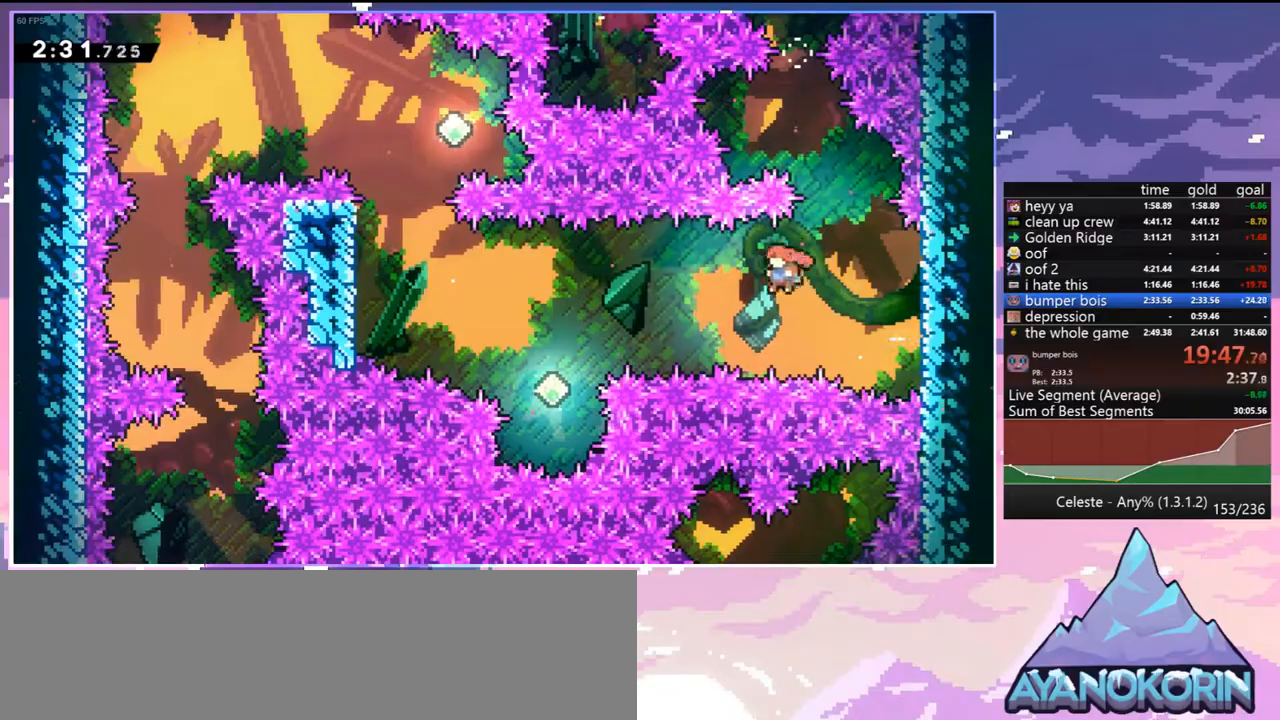
{"keys": ["left", "up"], "events": [[150, "dash", "up"], [417, "up", "down"]]}
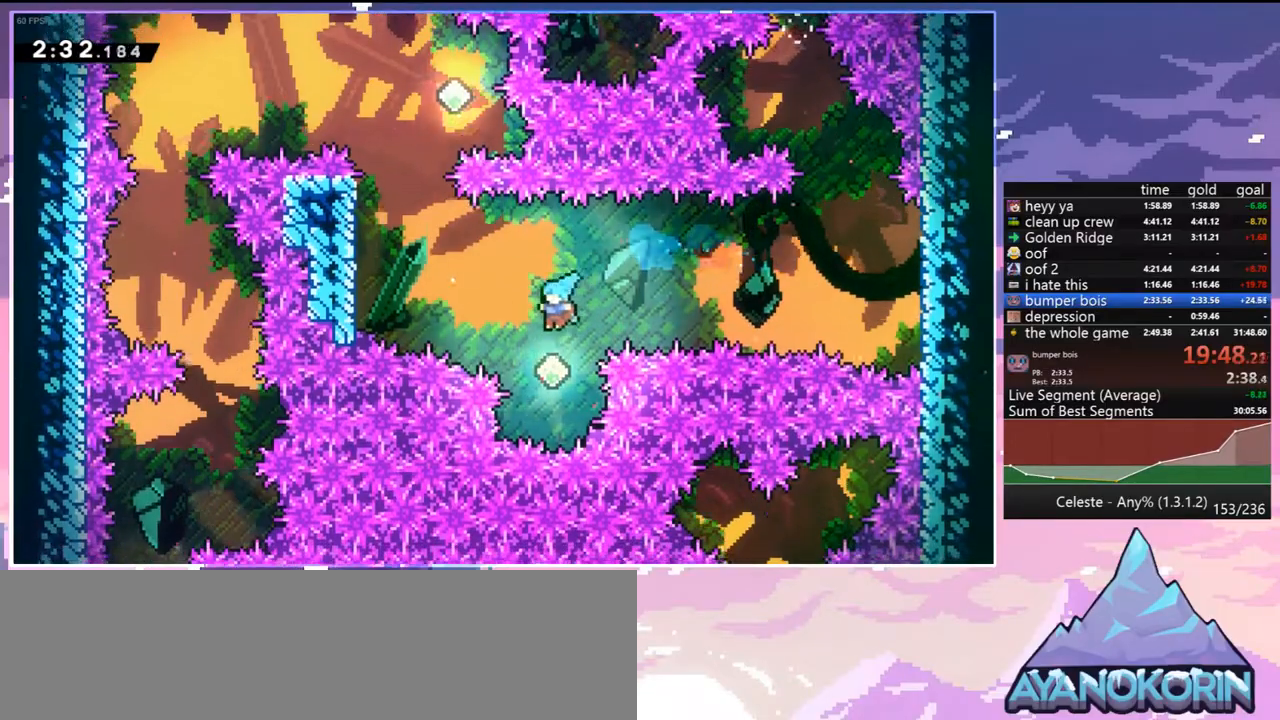
{"keys": ["grab", "left", "up"], "events": [[117, "dash", "down"], [250, "grab", "down"], [400, "dash", "up"]]}
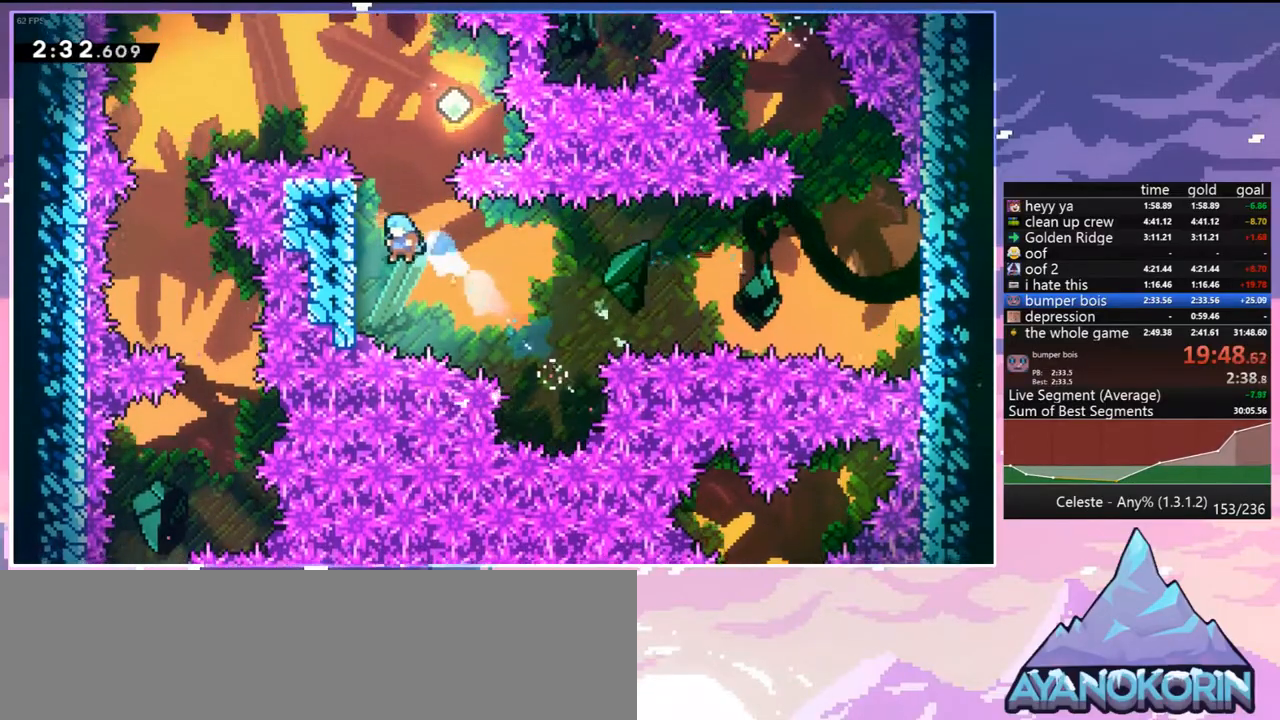
{"keys": ["jump", "left"], "events": [[133, "jump", "down"], [267, "grab", "up"], [267, "up", "up"], [317, "jump", "up"], [367, "left", "up"], [367, "right", "down"], [400, "jump", "down"], [500, "left", "down"], [500, "right", "up"]]}
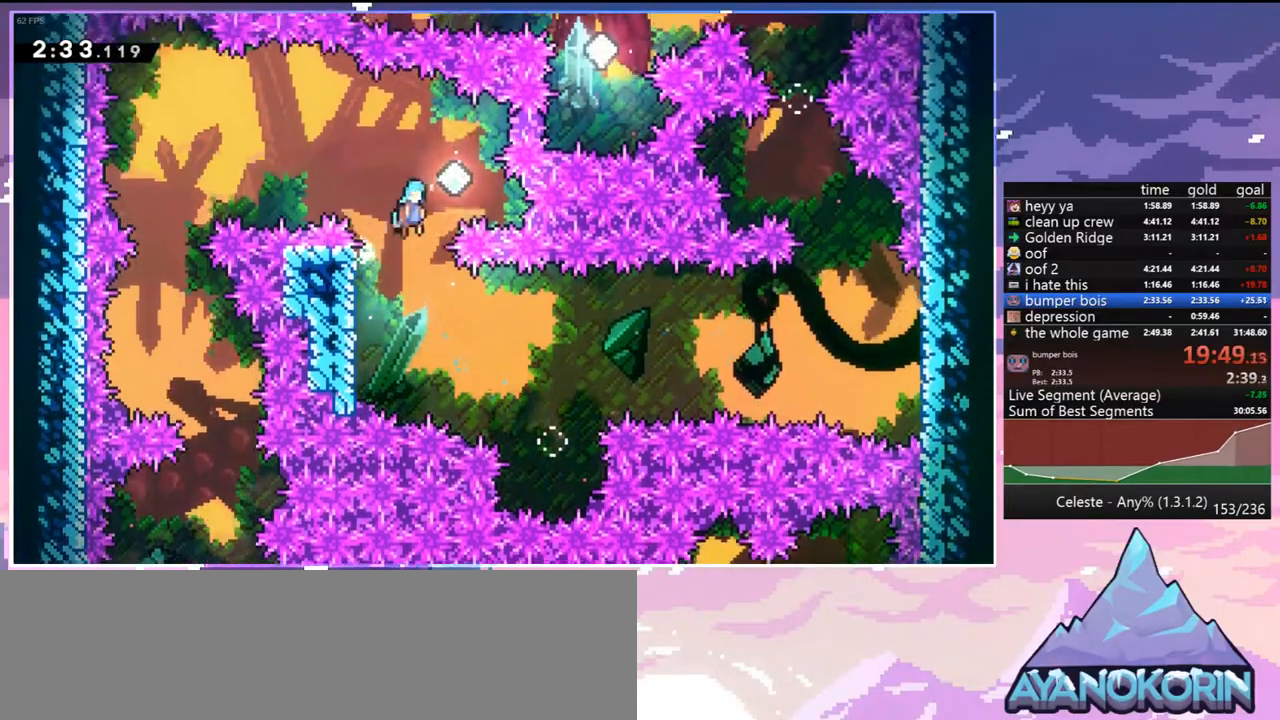
{"keys": ["dash", "jump", "left", "up"], "events": [[150, "up", "down"], [467, "dash", "down"]]}
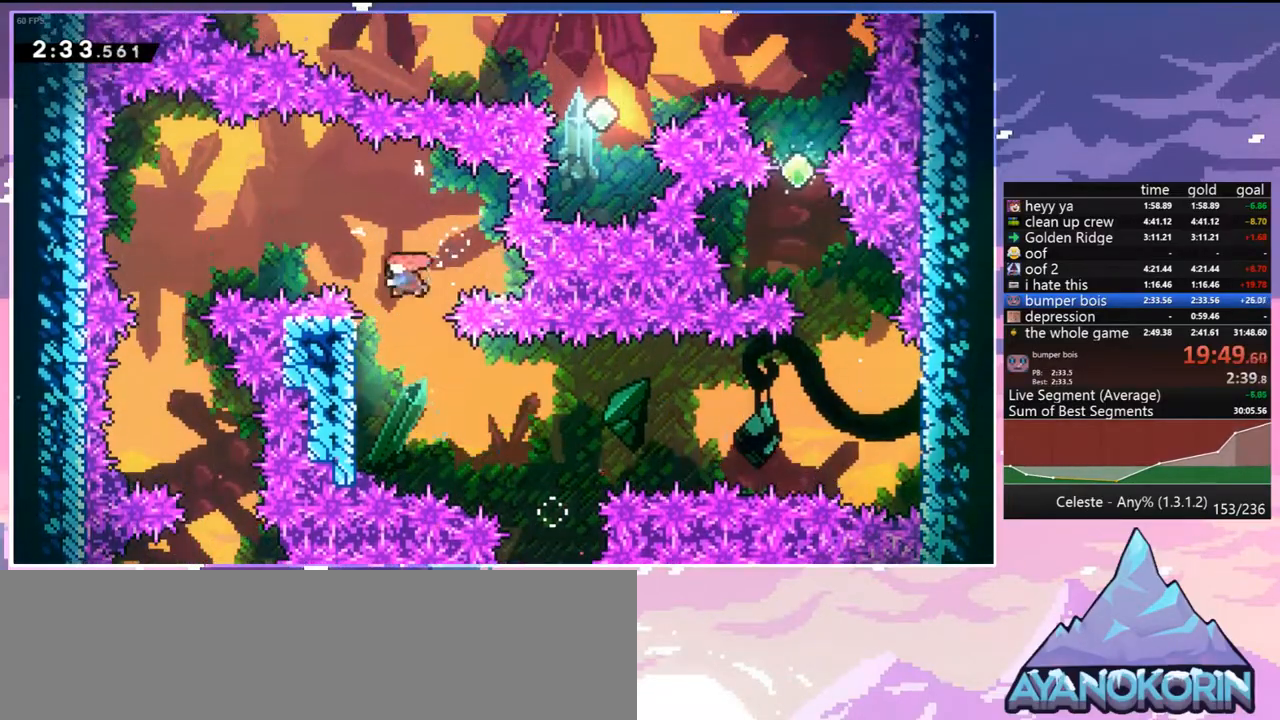
{"keys": ["left"], "events": [[67, "jump", "up"], [167, "dash", "up"], [200, "up", "up"]]}
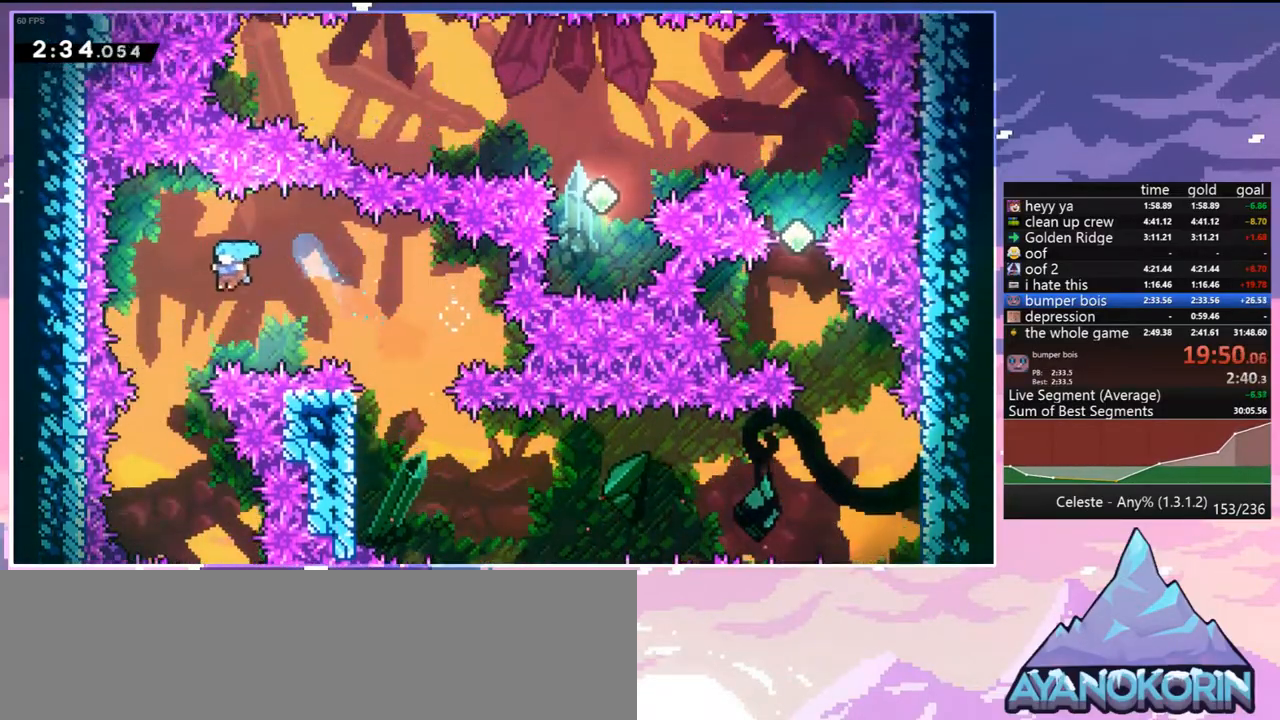
{"keys": [], "events": [[167, "left", "up"], [317, "right", "down"], [450, "right", "up"]]}
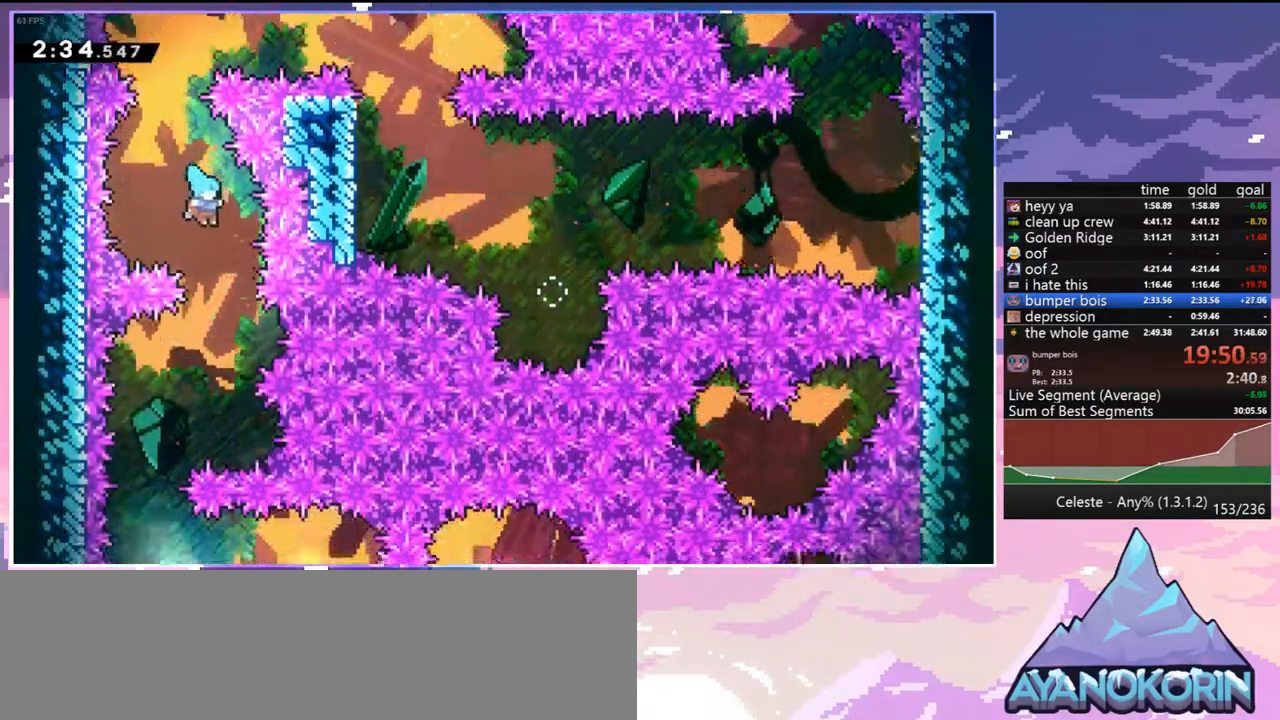
{"keys": [], "events": [[150, "left", "down"], [383, "left", "up"]]}
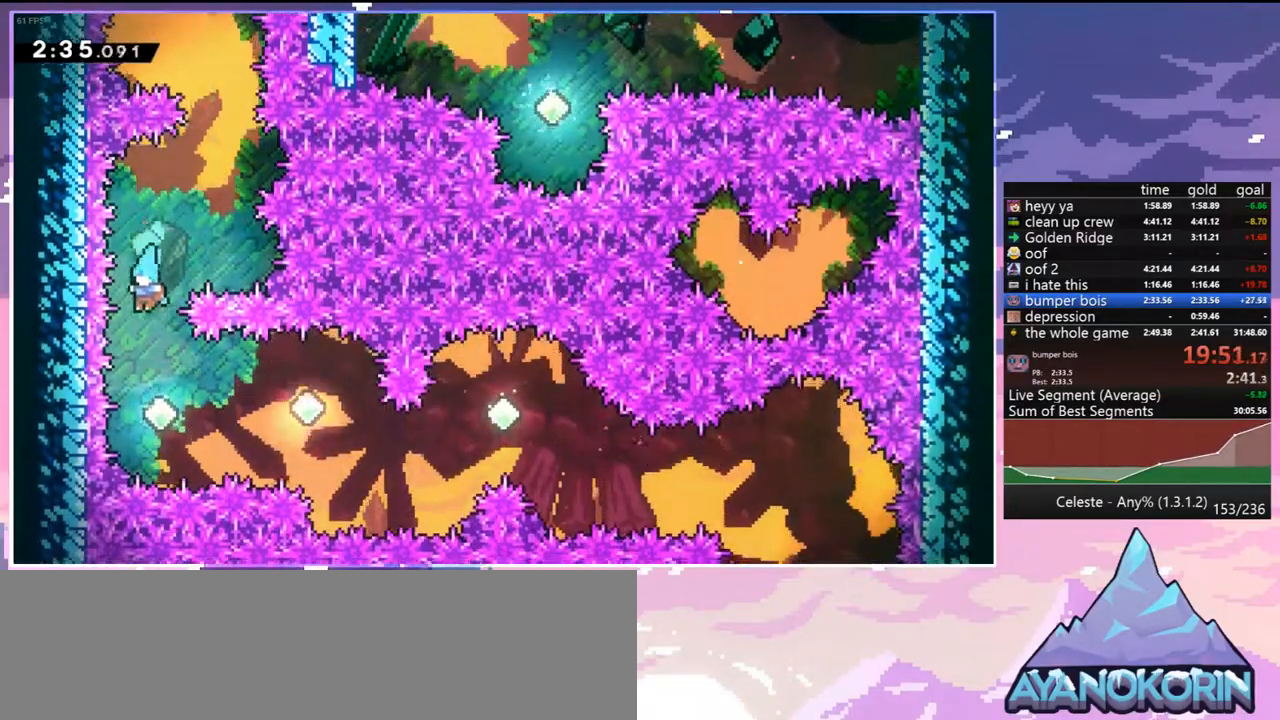
{"keys": ["right"], "events": [[67, "right", "down"], [250, "dash", "down"], [400, "dash", "up"]]}
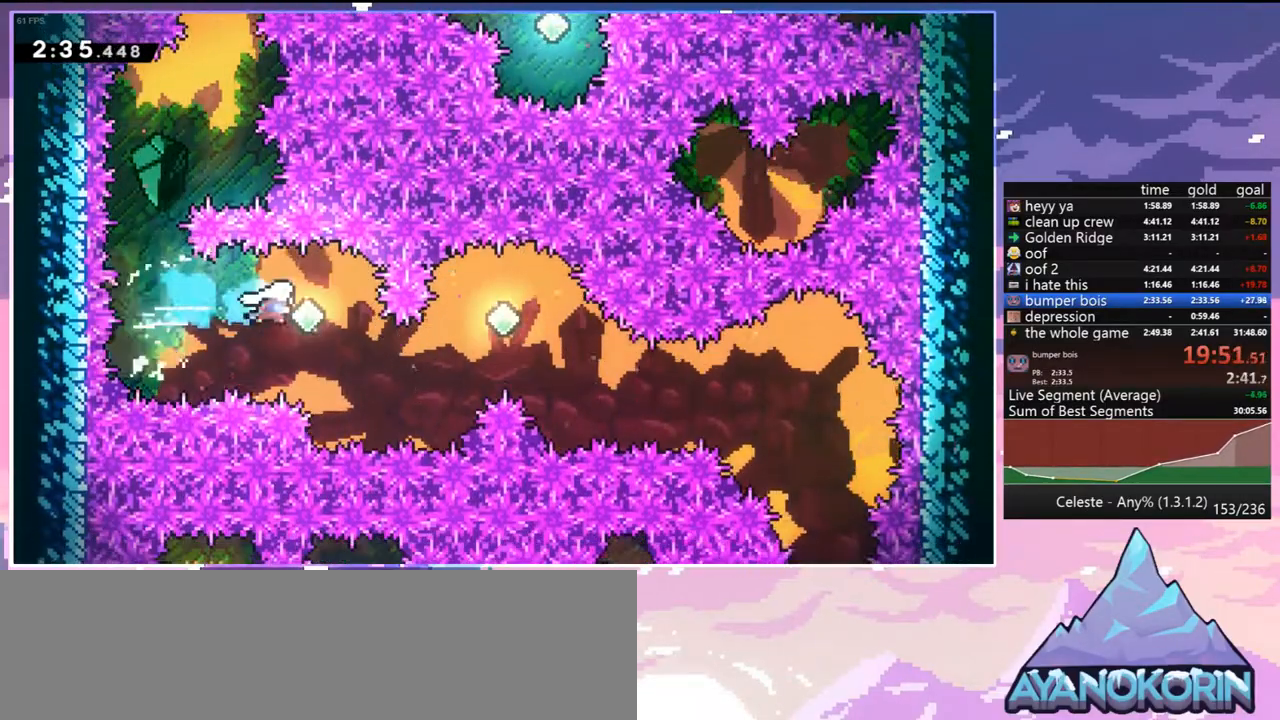
{"keys": ["right"], "events": [[217, "dash", "down"], [367, "dash", "up"]]}